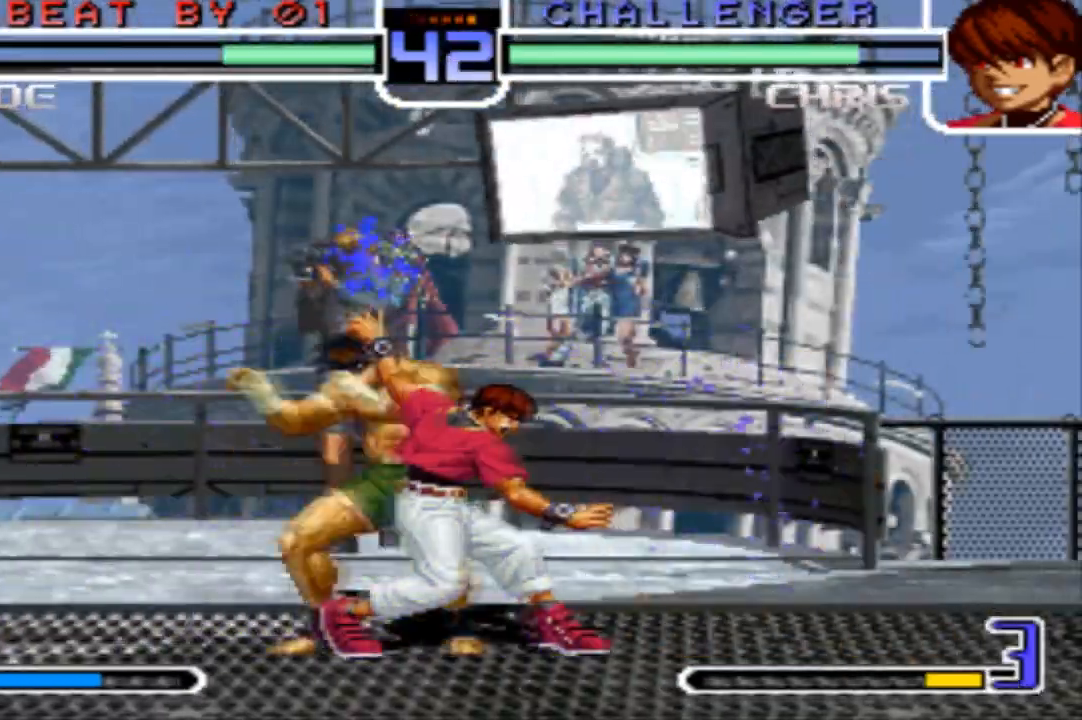
Gameplay with a controller (arcade stick); each line is a JSON object with the inputs held at the frame after it. "events" lists button and stick changes between this image and that frame as [ms after this image, input, new state], when the widget could be followed in between. Not read: L3 R3.
{"buttons": [], "left_stick": "down-left"}
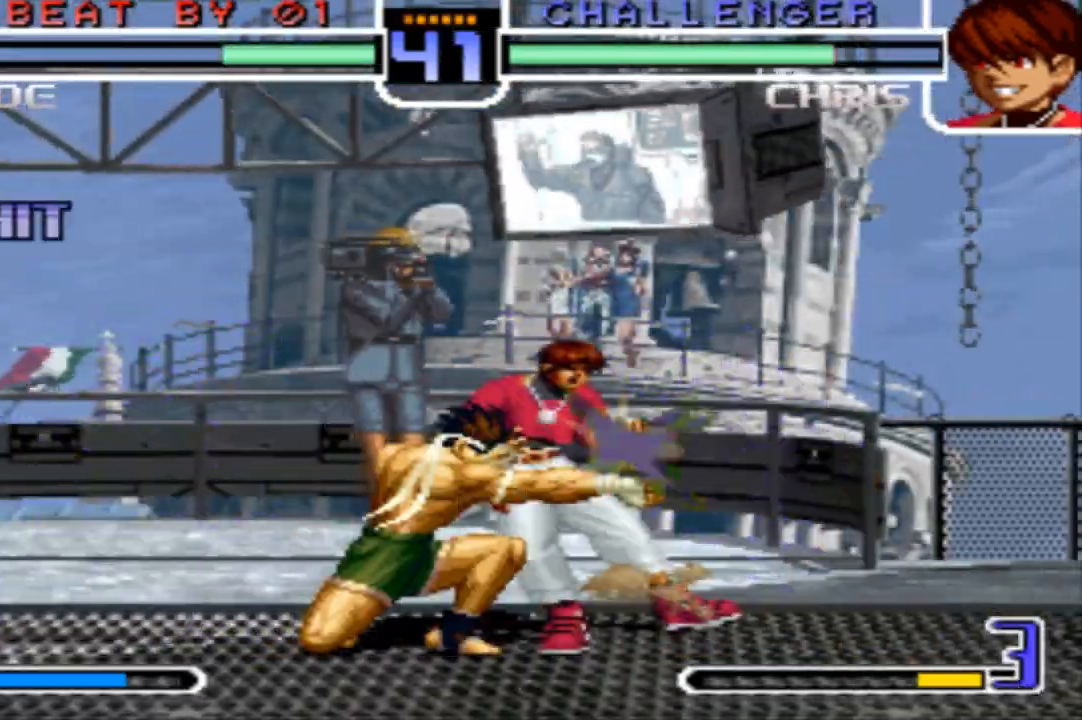
{"buttons": [], "left_stick": "center", "events": [[100, "SQUARE", "down"], [167, "SQUARE", "up"], [167, "left_stick", "down-right"], [267, "left_stick", "down-left"], [367, "left_stick", "up-left"], [467, "left_stick", "center"]]}
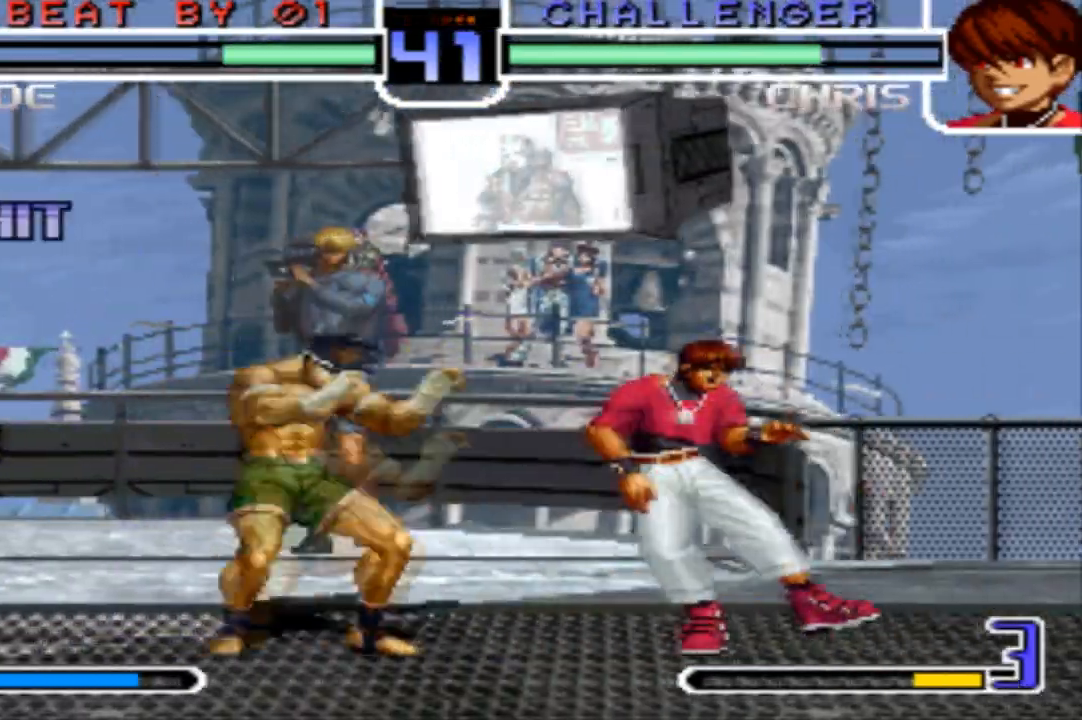
{"buttons": [], "left_stick": "center", "events": [[301, "left_stick", "up-right"], [367, "left_stick", "center"]]}
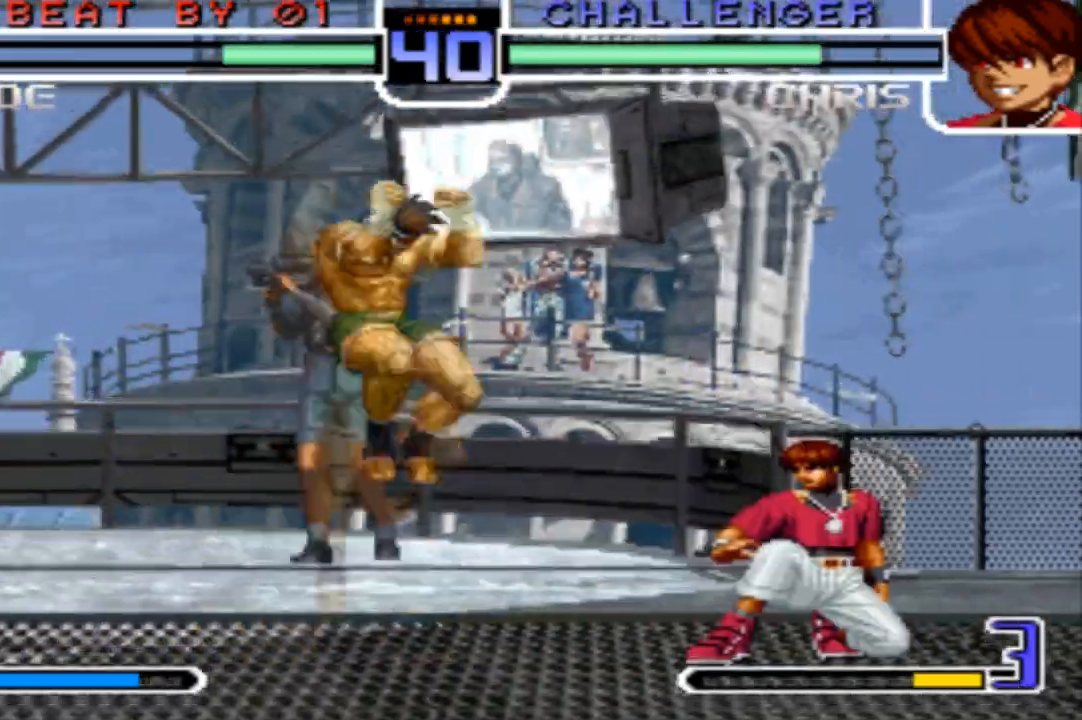
{"buttons": [], "left_stick": "right", "events": [[200, "CROSS", "down"], [300, "CROSS", "up"], [434, "left_stick", "right"]]}